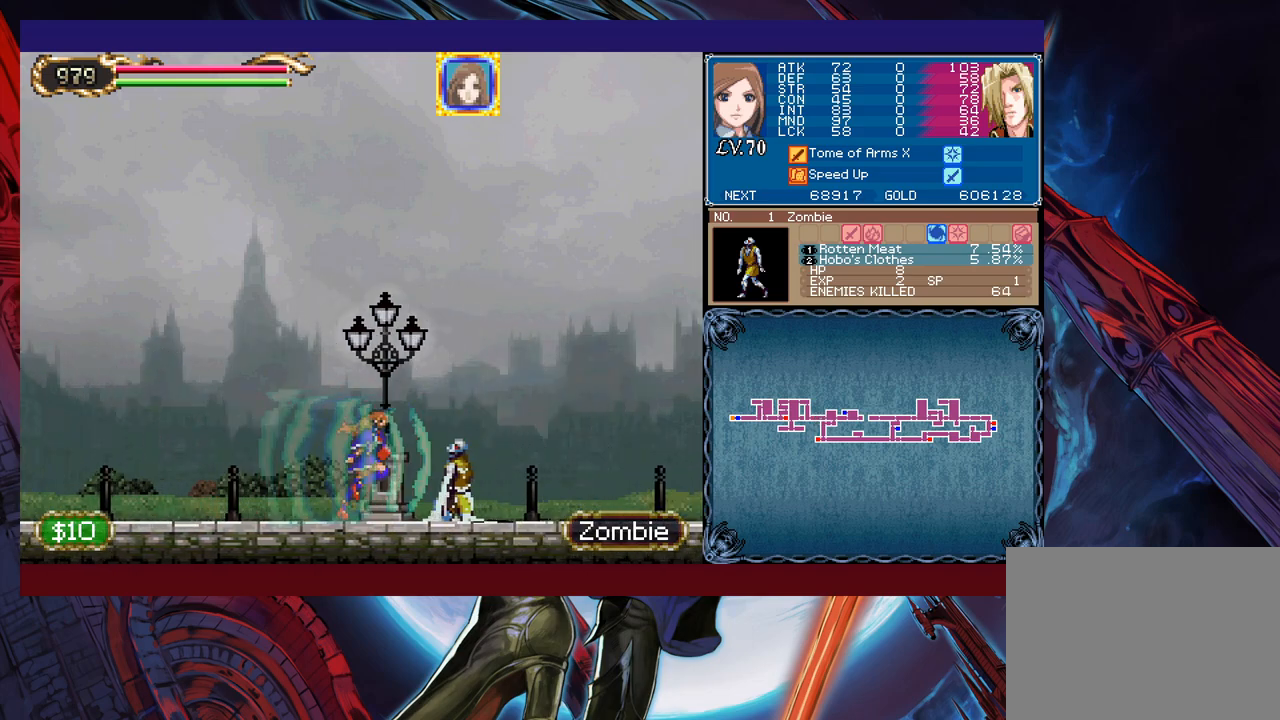
Gameplay with a controller (Xbox layout); each line is a JSON object with the inputs held at the frame after it. "events" lists button and stick changes between this image and that frame as [ms after this image, input, new state], when the widget could be followed in between. Not read: L2 R2 right_stick.
{"buttons": [], "left_stick": "center", "events": [[17, "left_stick", "down"], [83, "X", "up"], [133, "Y", "down"], [133, "left_stick", "center"], [267, "Y", "up"]]}
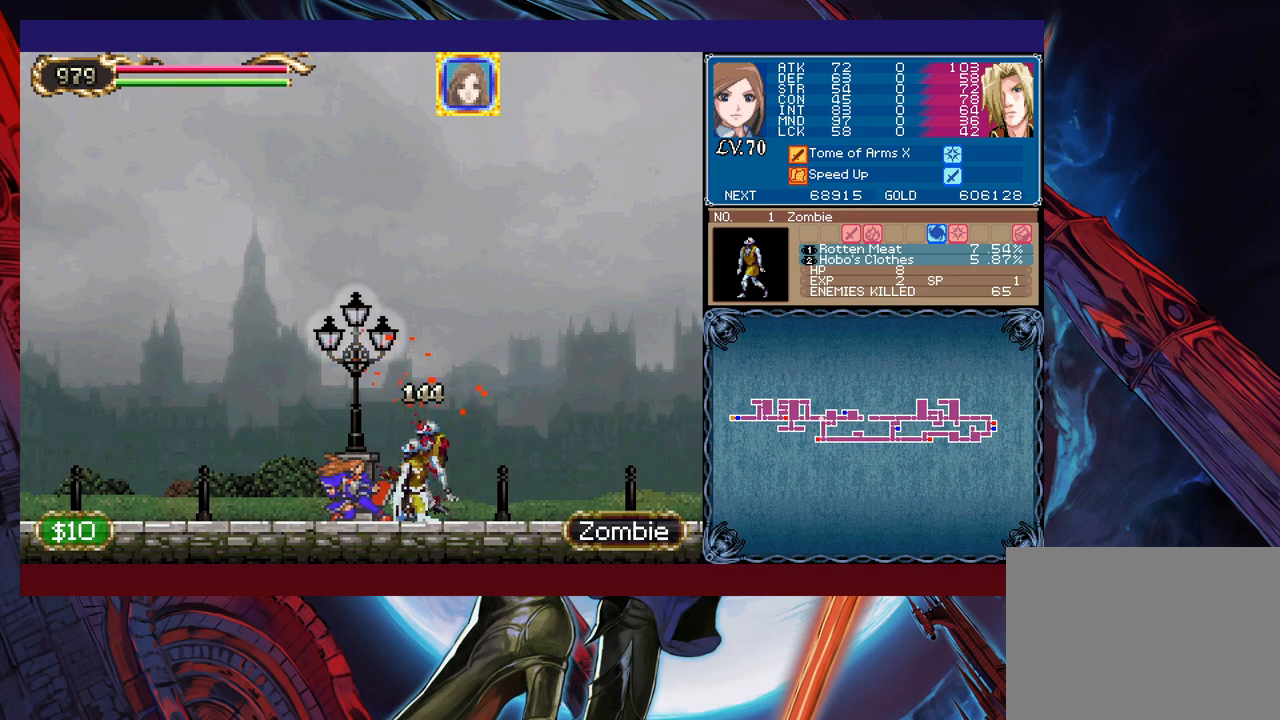
{"buttons": [], "left_stick": "left", "events": [[33, "left_stick", "left"], [217, "left_stick", "right"], [283, "left_stick", "left"], [383, "left_stick", "right"], [433, "left_stick", "left"]]}
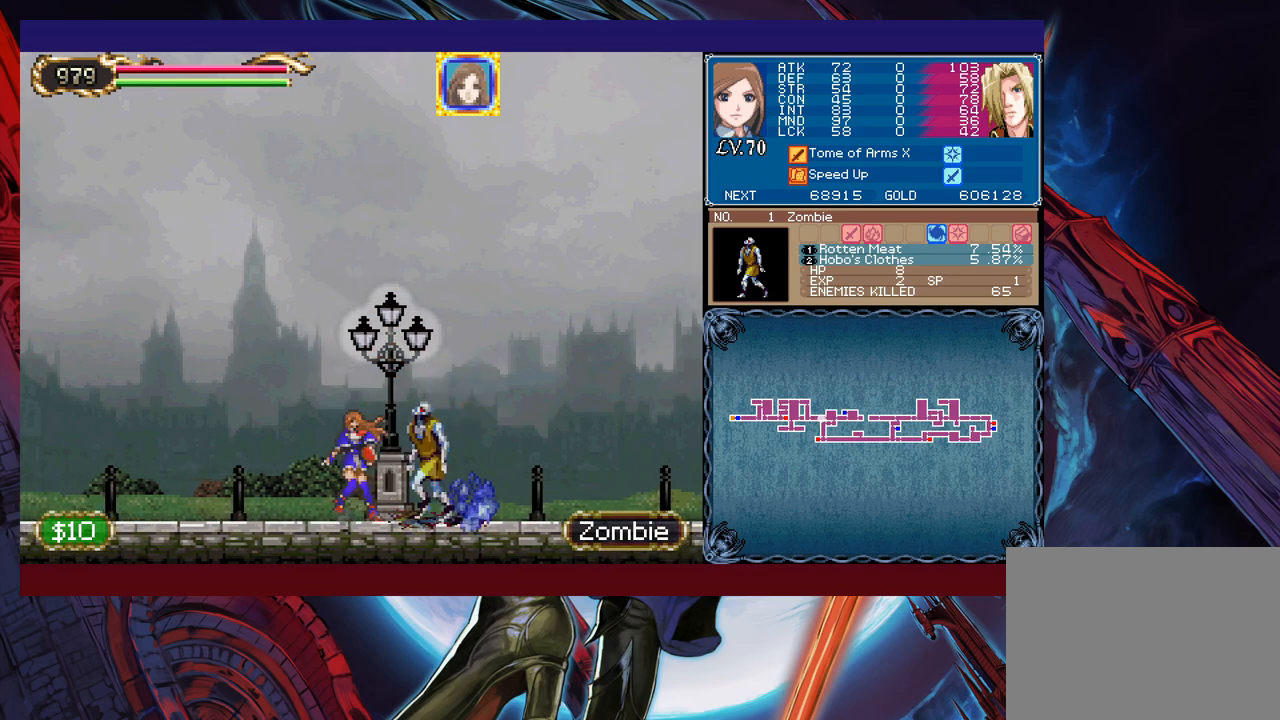
{"buttons": [], "left_stick": "left", "events": [[33, "left_stick", "right"], [133, "left_stick", "center"], [183, "X", "down"], [217, "left_stick", "left"], [283, "X", "up"]]}
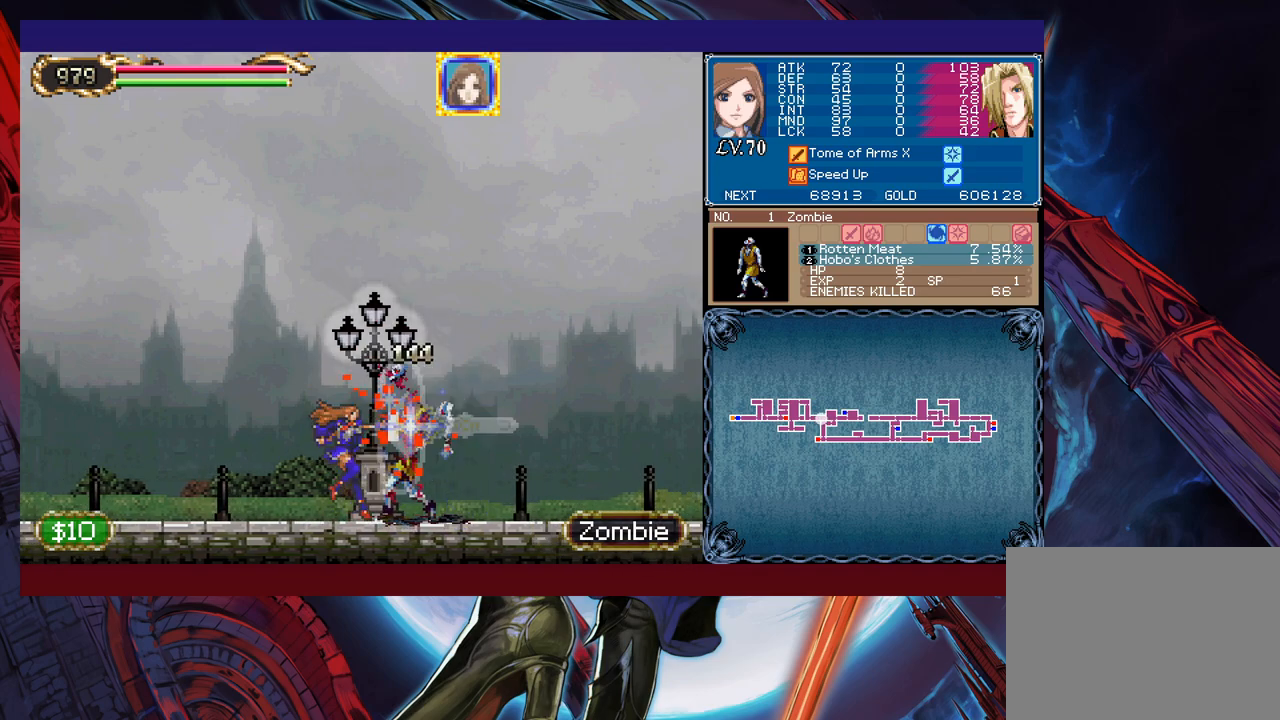
{"buttons": ["X"], "left_stick": "center", "events": [[183, "left_stick", "center"], [233, "left_stick", "up"], [333, "X", "down"], [483, "left_stick", "center"]]}
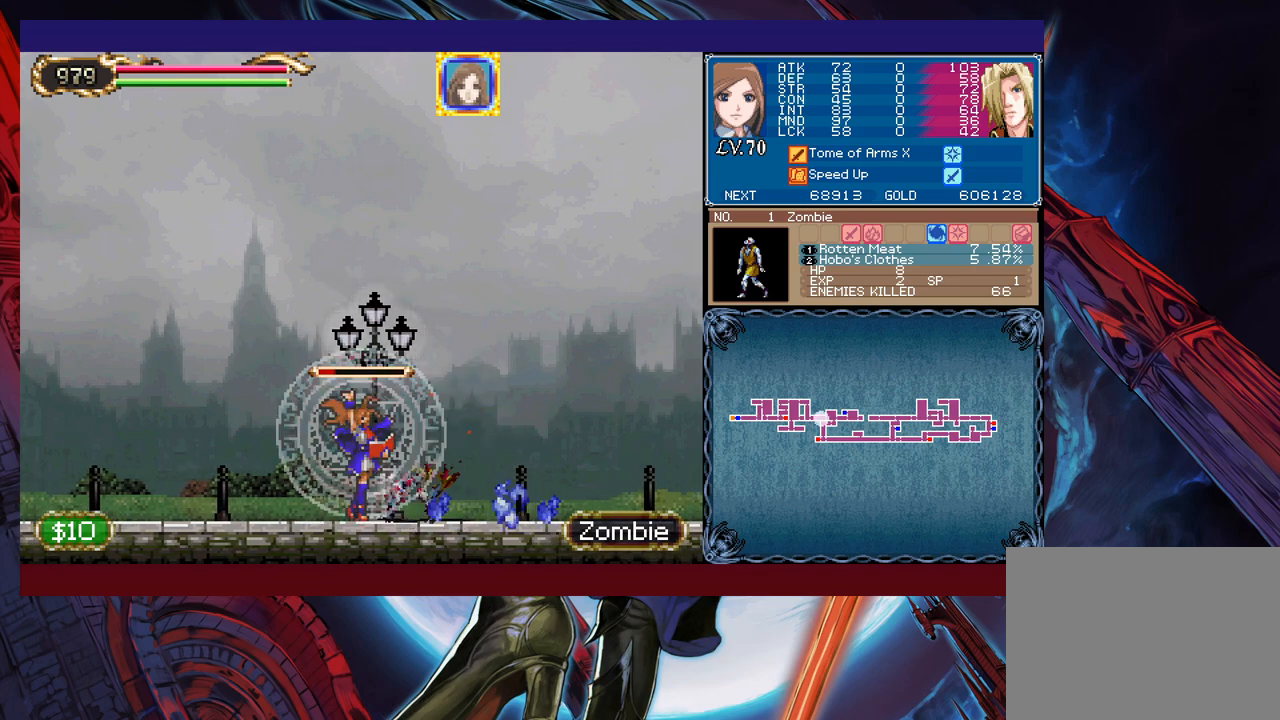
{"buttons": ["X"], "left_stick": "center", "events": []}
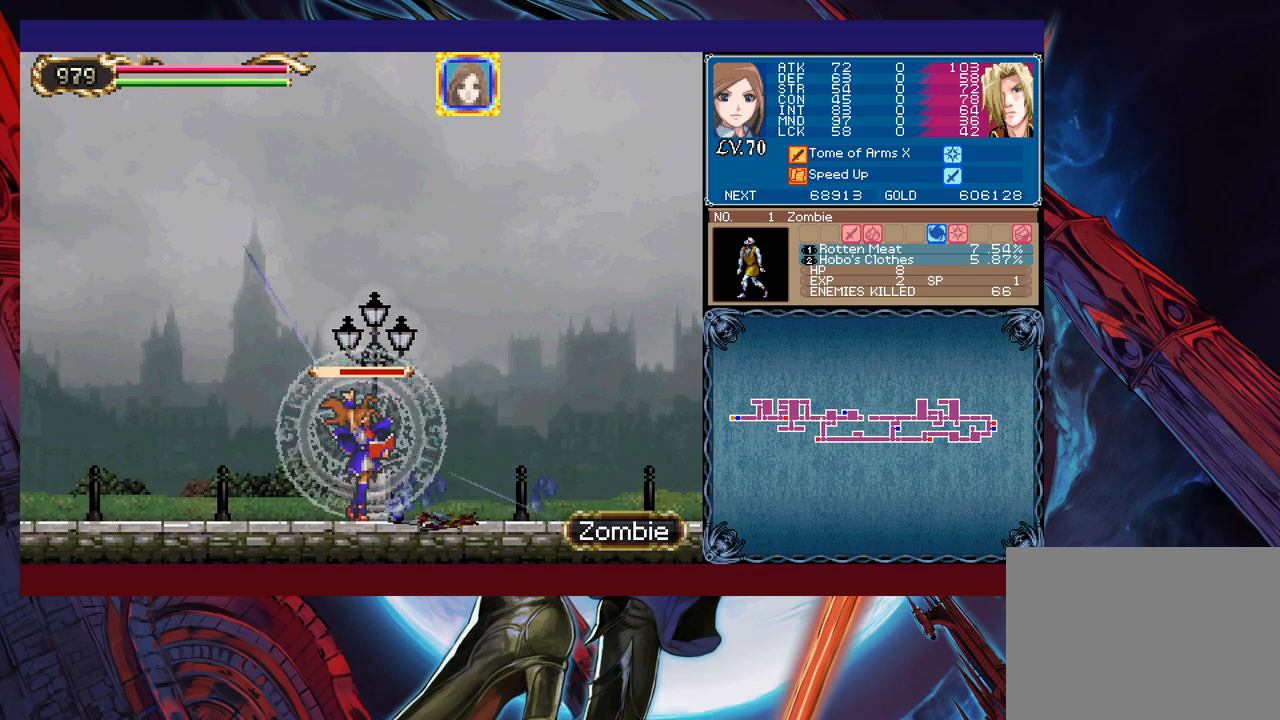
{"buttons": ["X"], "left_stick": "center", "events": []}
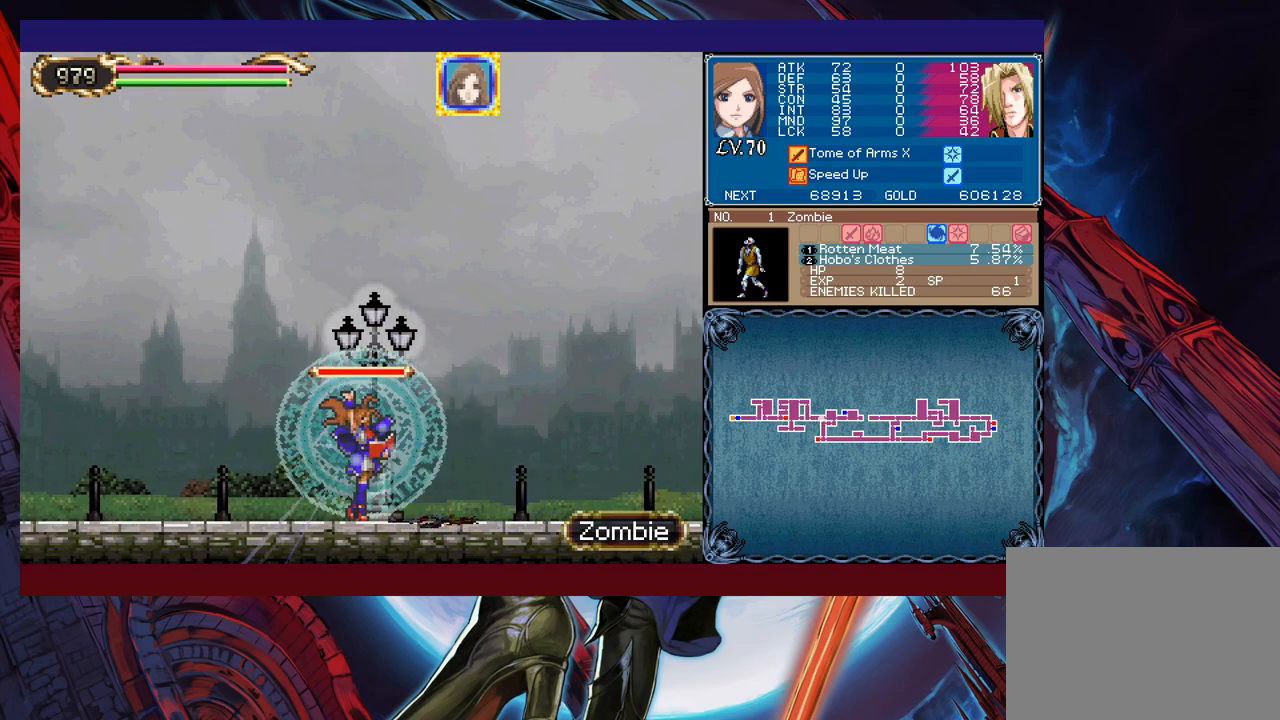
{"buttons": ["Y"], "left_stick": "down", "events": [[367, "X", "up"], [367, "Y", "down"], [417, "left_stick", "down"]]}
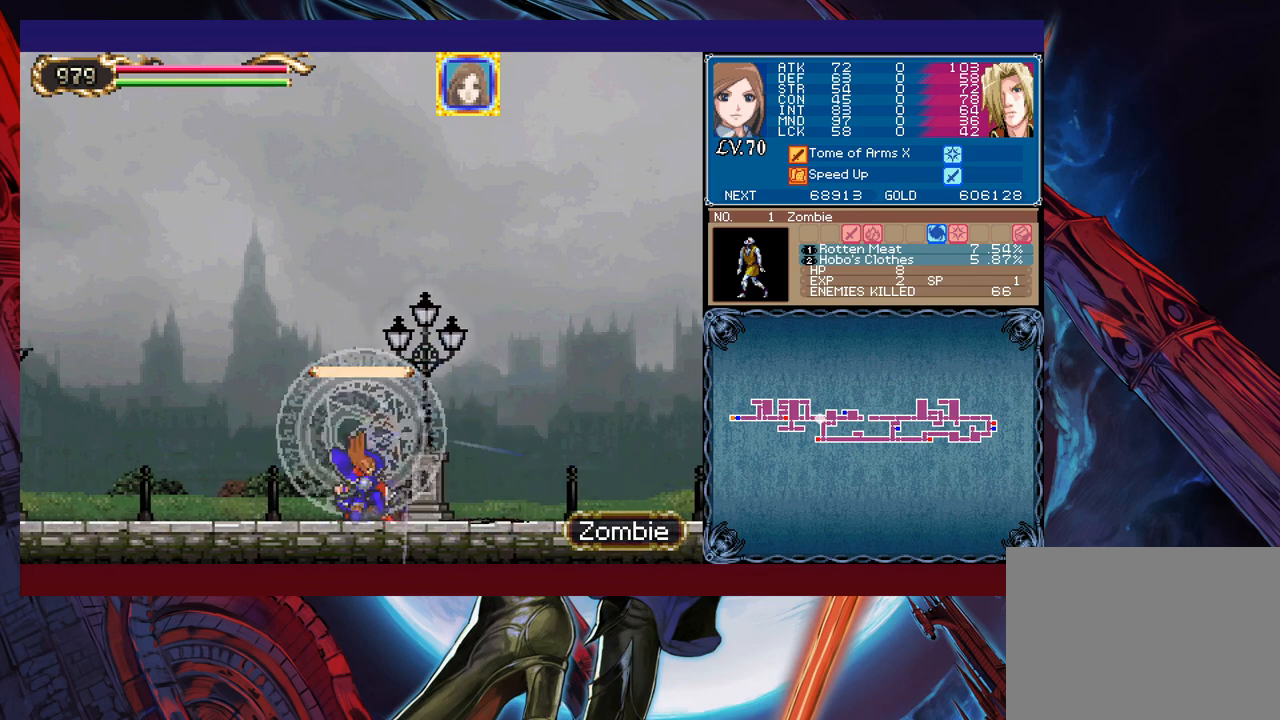
{"buttons": [], "left_stick": "center", "events": [[33, "Y", "up"], [67, "left_stick", "left"], [117, "left_stick", "center"]]}
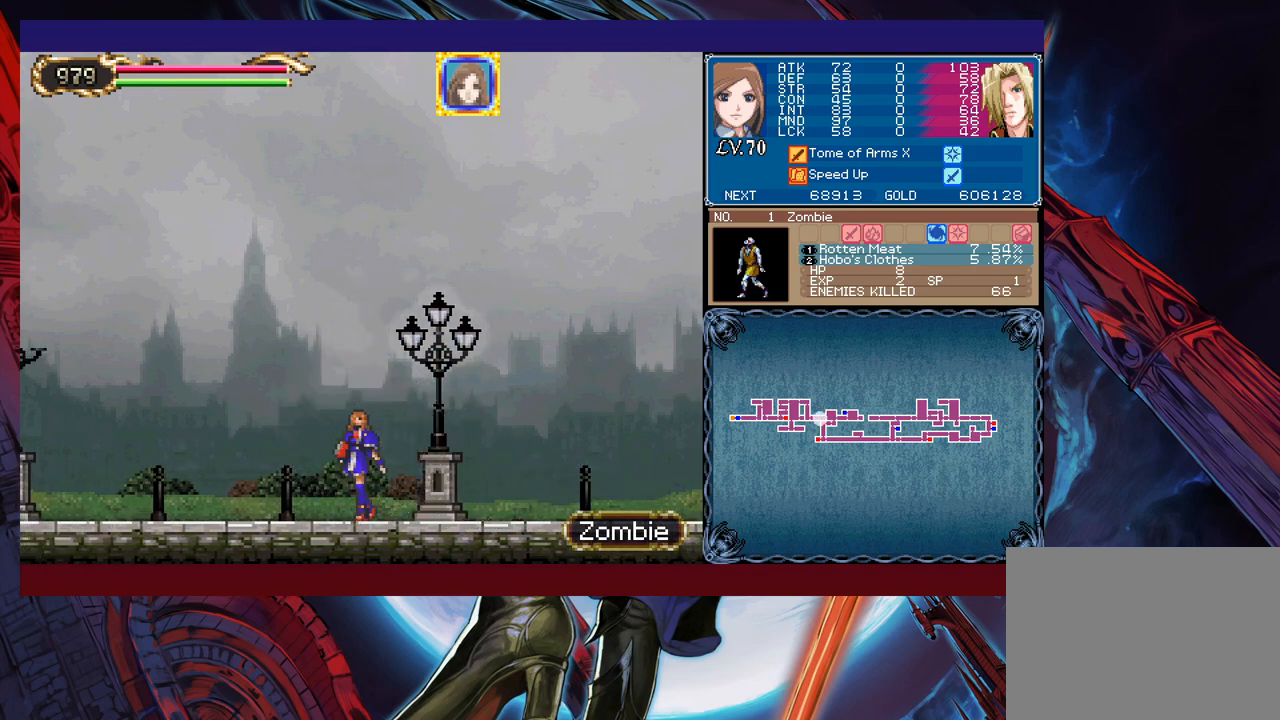
{"buttons": ["X"], "left_stick": "center", "events": [[83, "left_stick", "up"], [133, "X", "down"], [283, "left_stick", "center"]]}
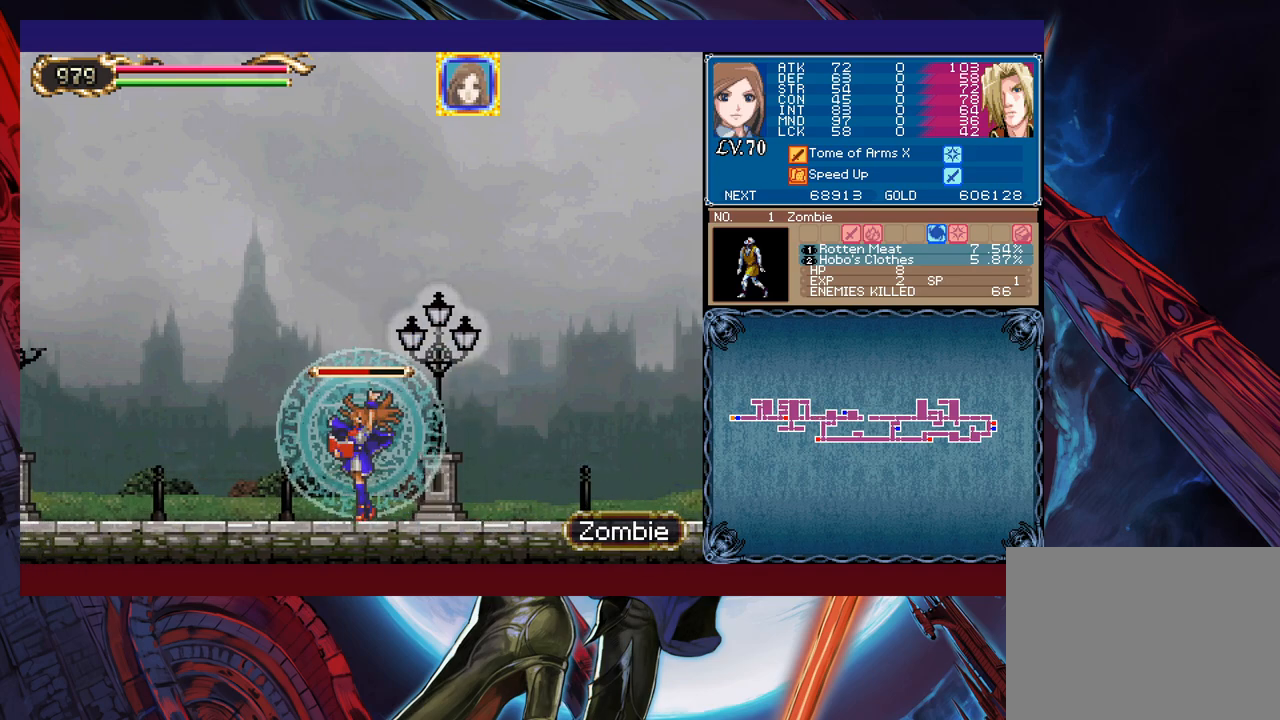
{"buttons": ["X"], "left_stick": "center", "events": []}
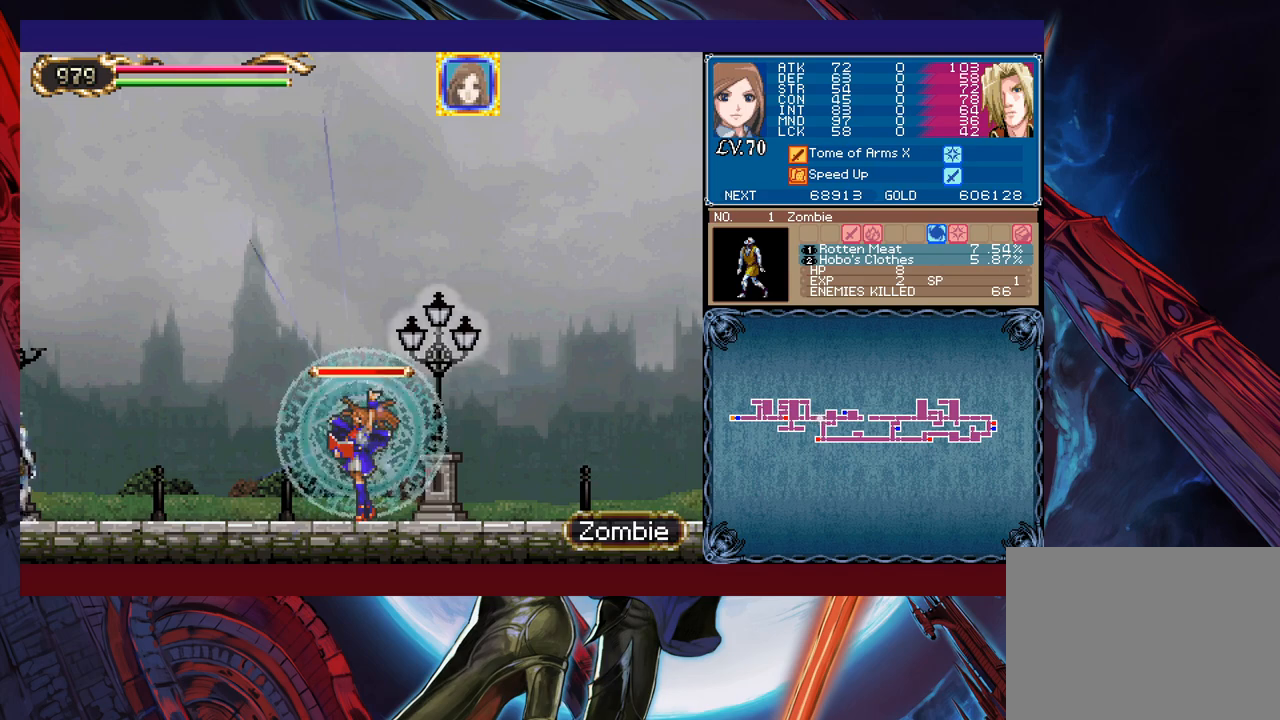
{"buttons": [], "left_stick": "left", "events": [[283, "X", "up"], [367, "Y", "down"], [383, "left_stick", "down"], [483, "Y", "up"], [483, "left_stick", "left"]]}
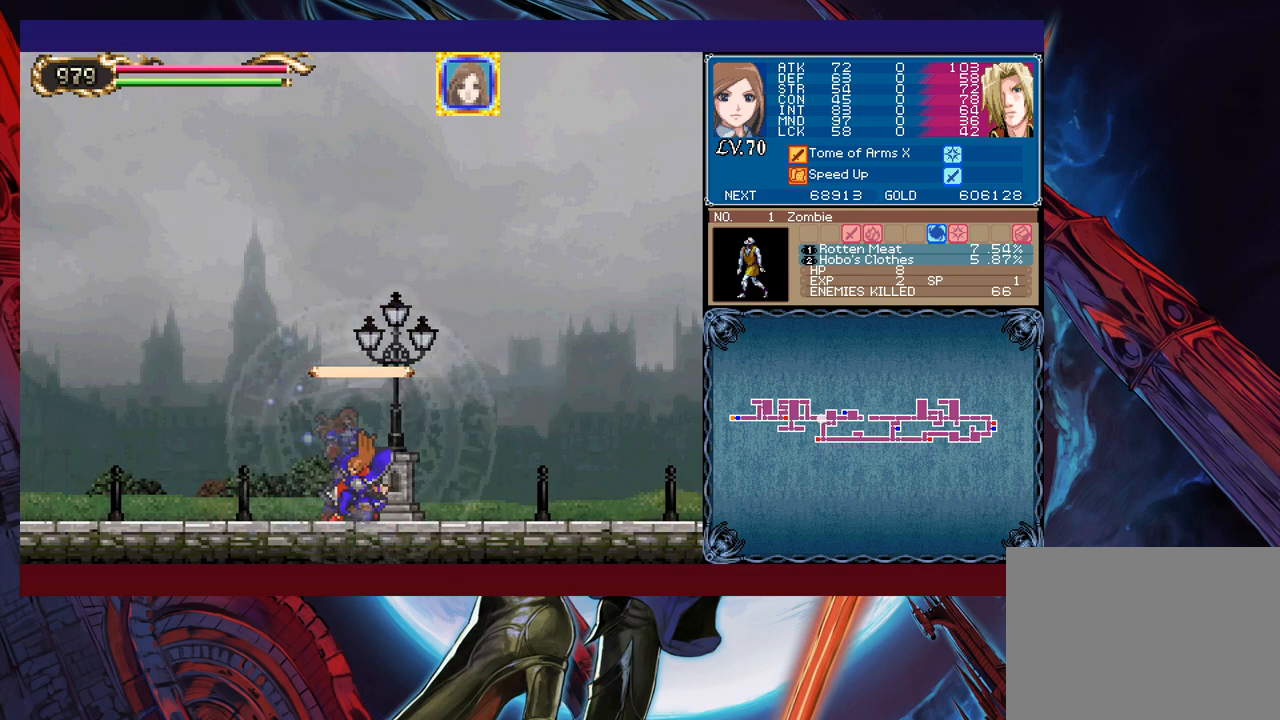
{"buttons": [], "left_stick": "center", "events": [[317, "left_stick", "center"]]}
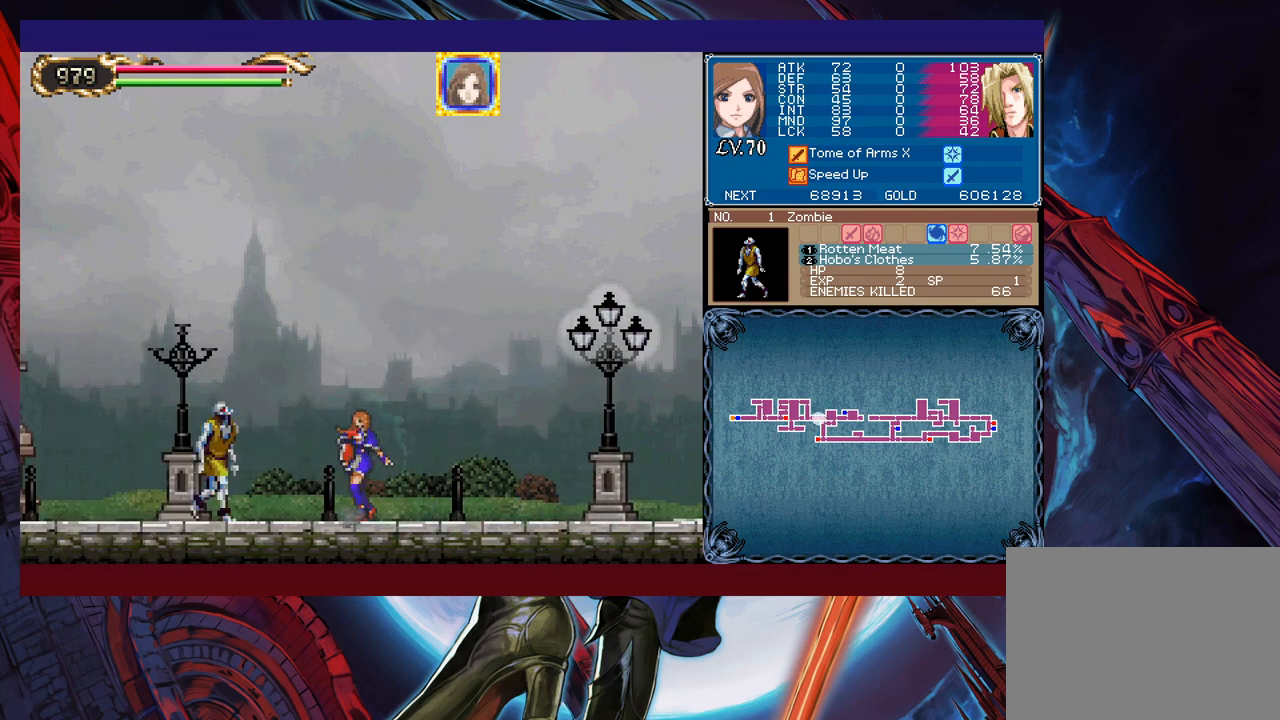
{"buttons": [], "left_stick": "center", "events": [[33, "left_stick", "left"], [233, "left_stick", "right"], [367, "left_stick", "center"]]}
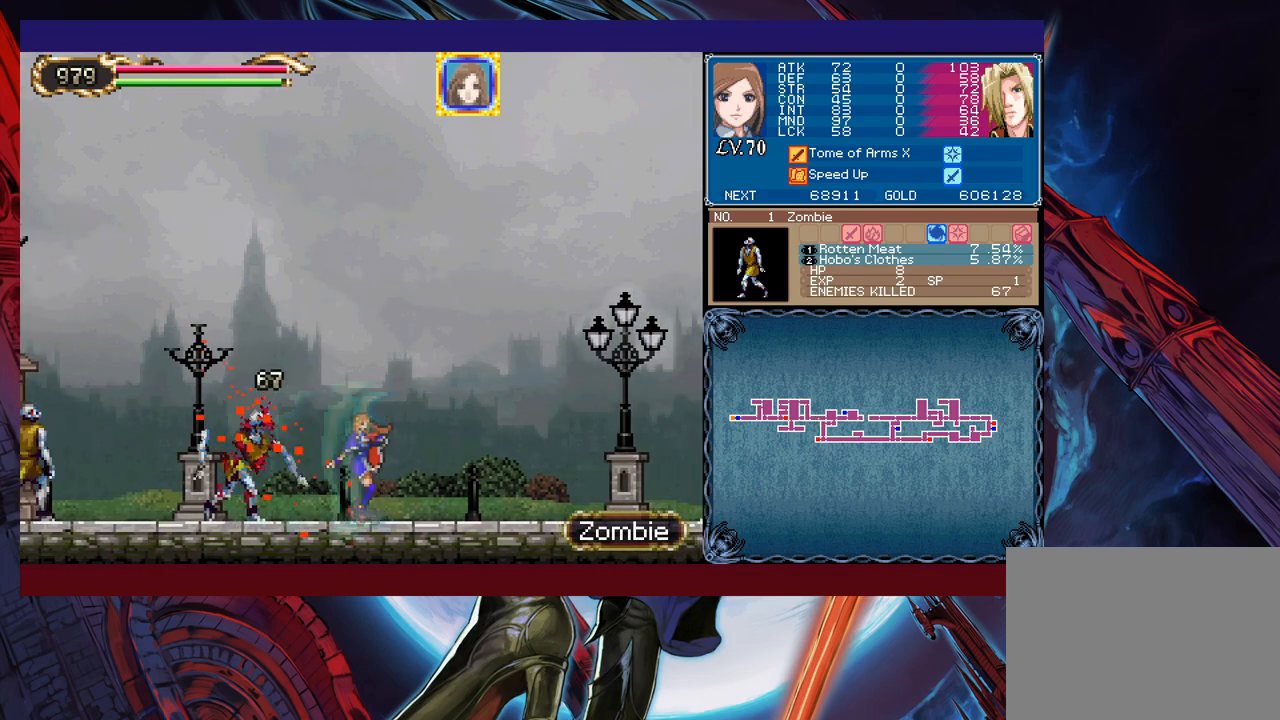
{"buttons": [], "left_stick": "right", "events": [[33, "left_stick", "left"], [467, "left_stick", "right"]]}
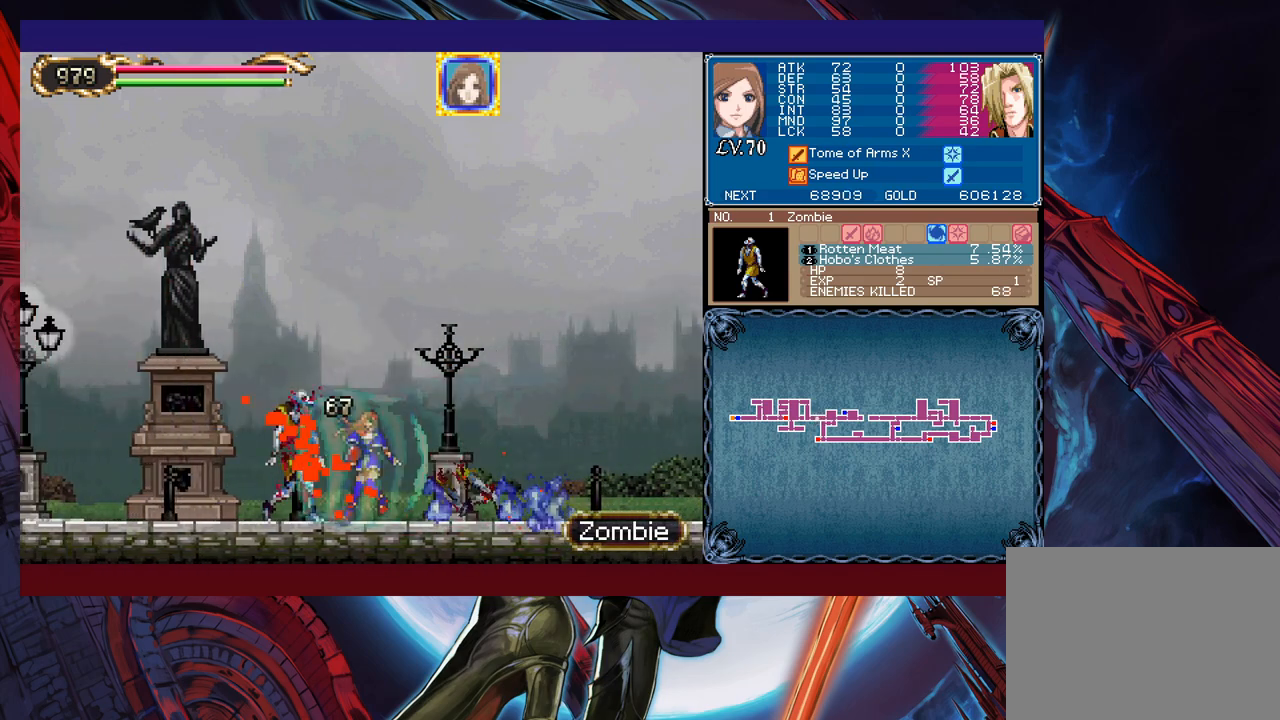
{"buttons": [], "left_stick": "right", "events": [[217, "left_stick", "left"], [383, "left_stick", "right"]]}
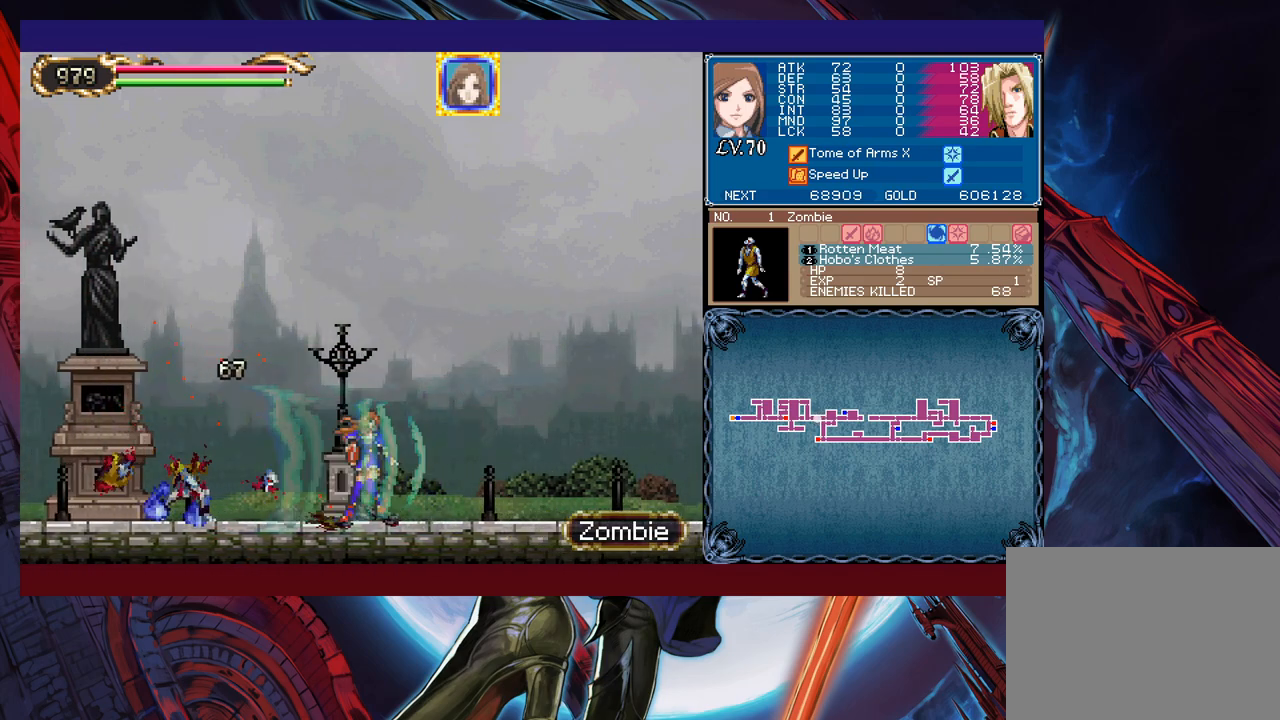
{"buttons": [], "left_stick": "right", "events": [[283, "left_stick", "left"], [433, "left_stick", "center"], [483, "left_stick", "right"]]}
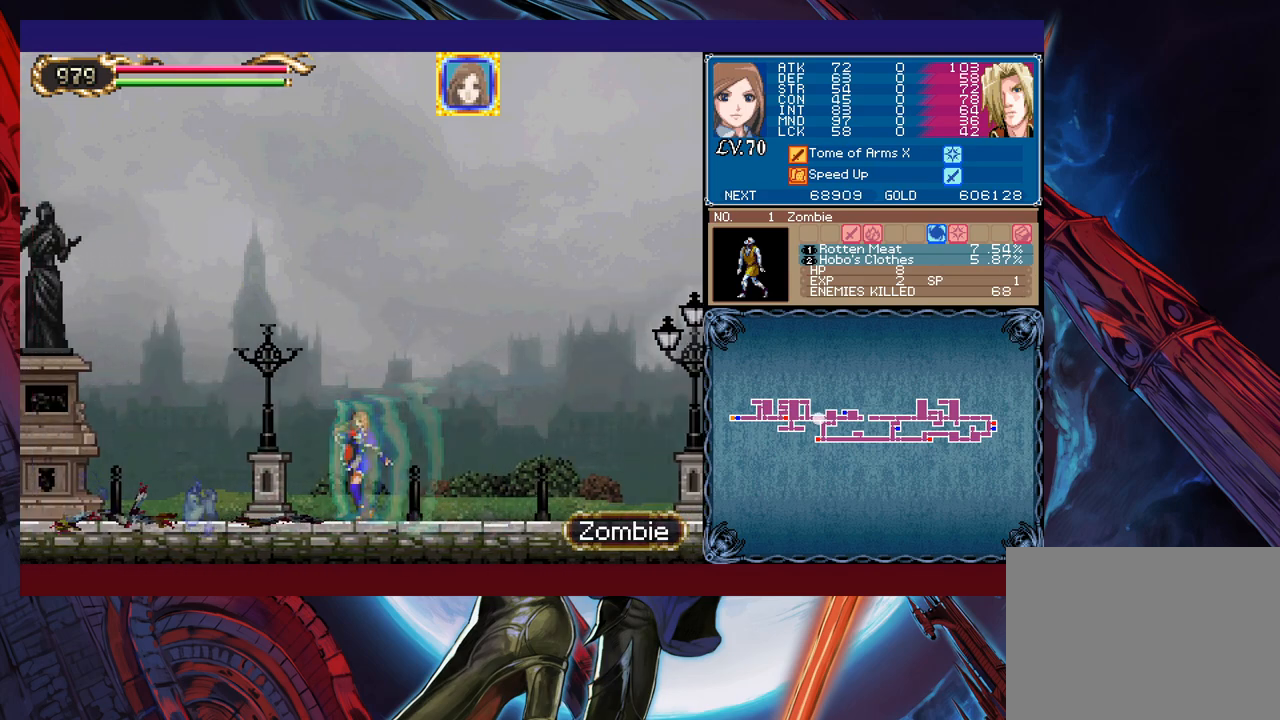
{"buttons": [], "left_stick": "right", "events": []}
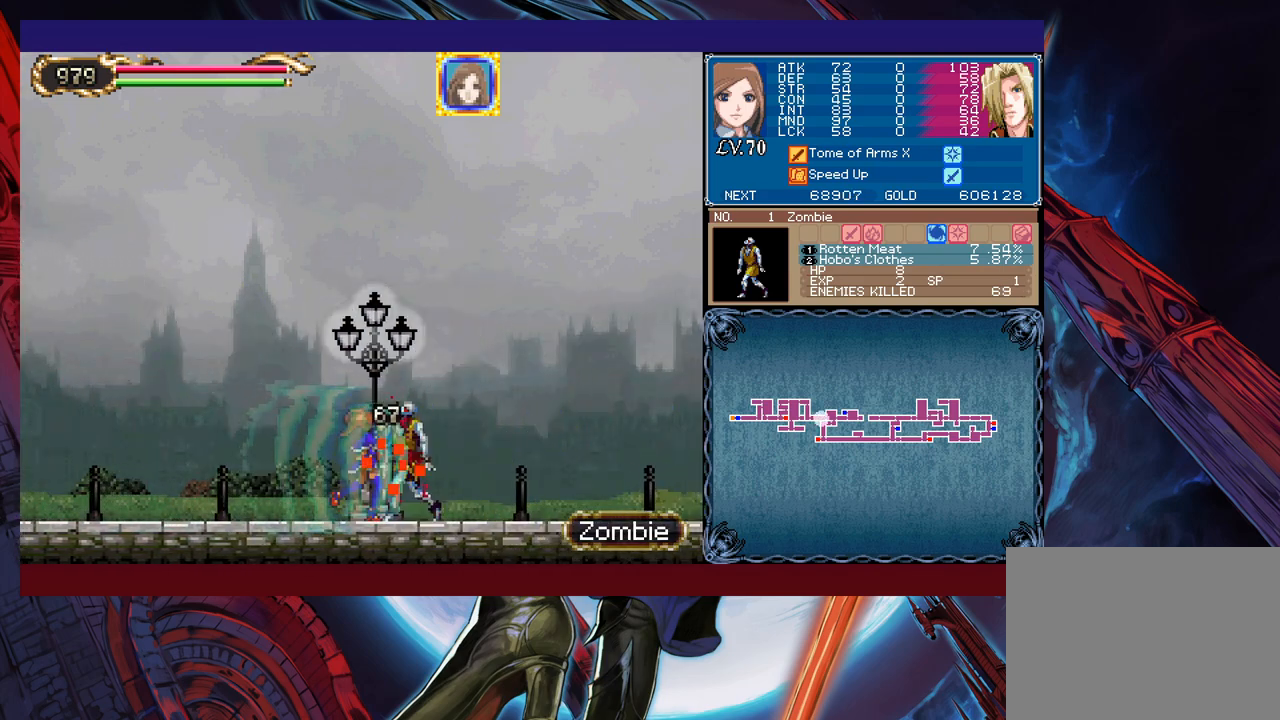
{"buttons": [], "left_stick": "left", "events": [[117, "left_stick", "left"]]}
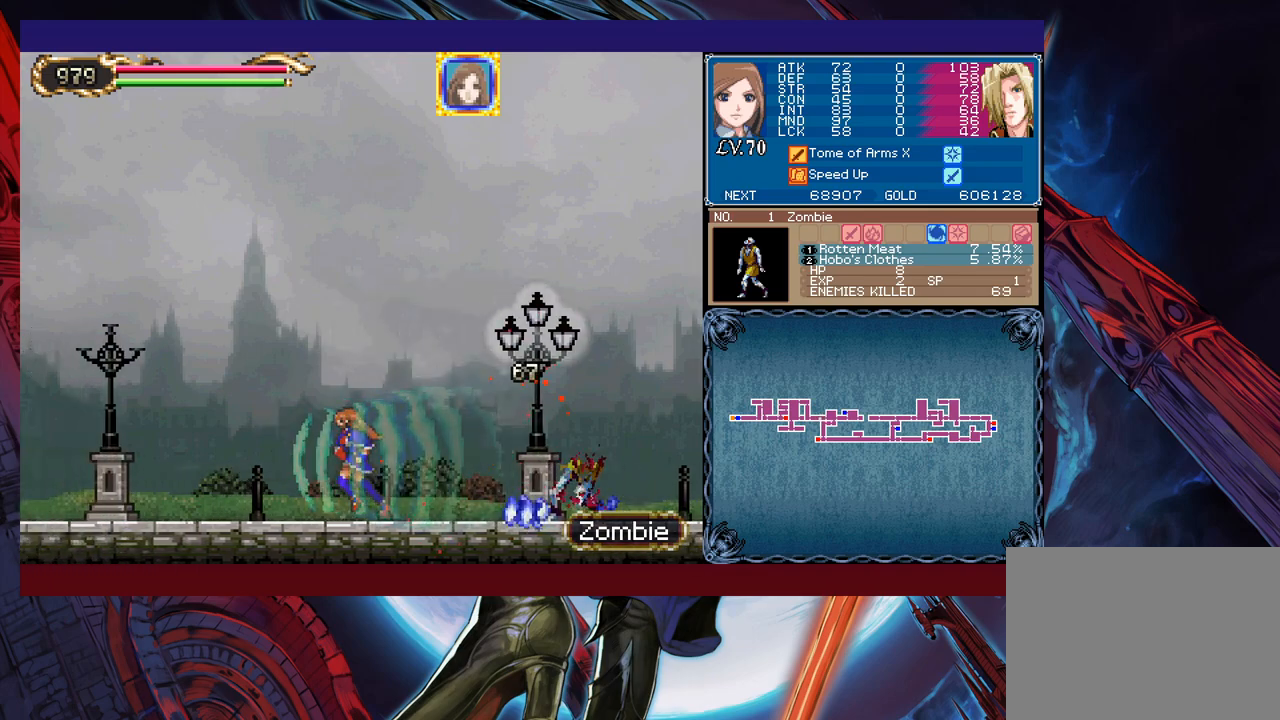
{"buttons": [], "left_stick": "right", "events": [[333, "left_stick", "right"]]}
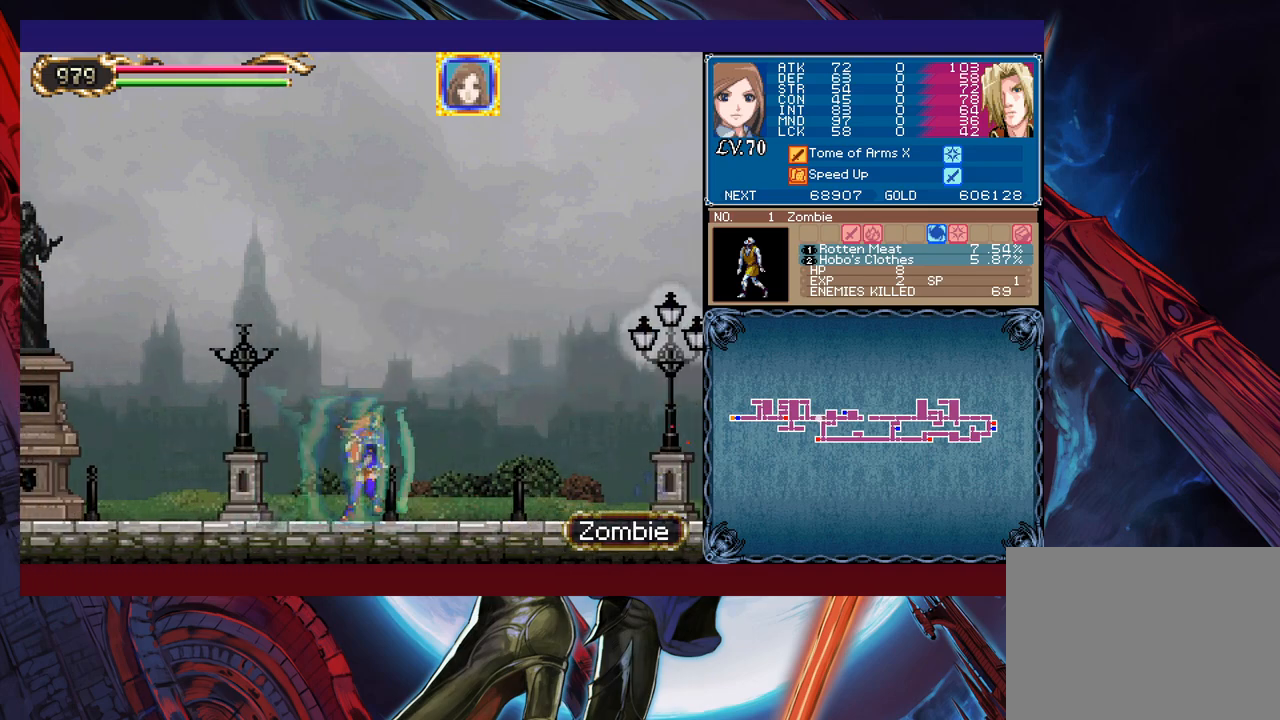
{"buttons": [], "left_stick": "right", "events": [[183, "left_stick", "left"], [333, "left_stick", "right"]]}
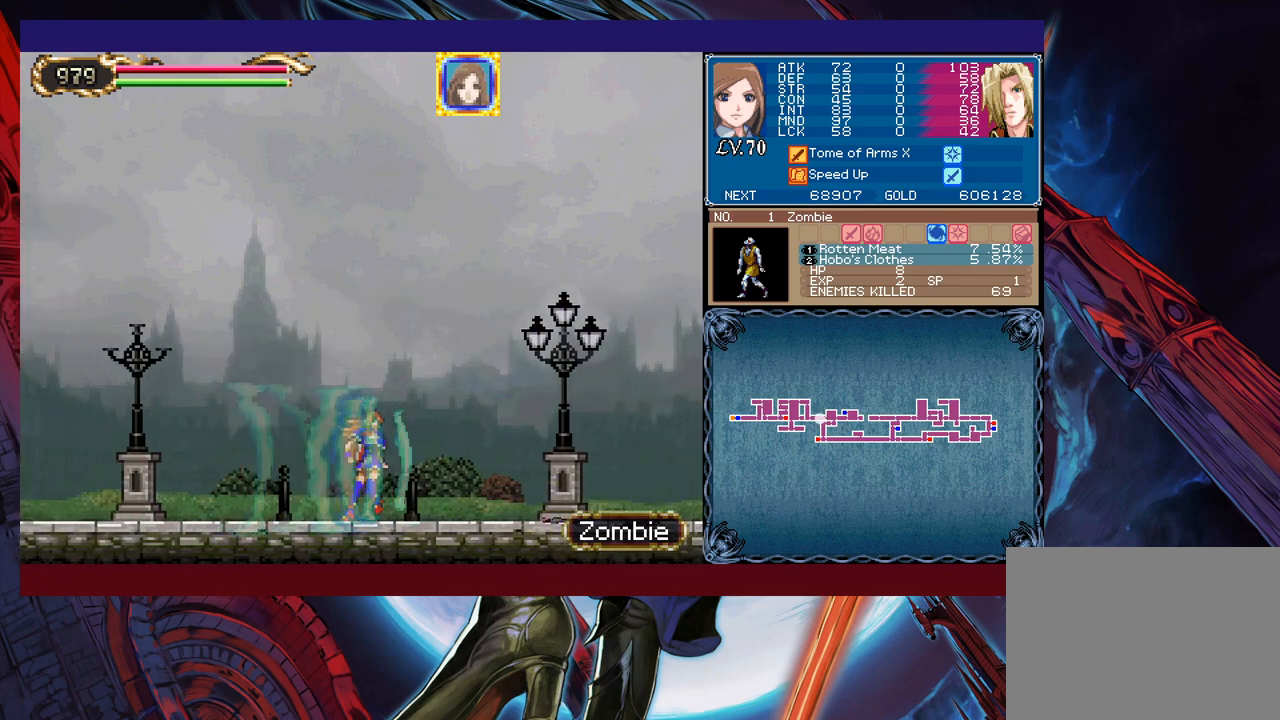
{"buttons": [], "left_stick": "right", "events": [[217, "left_stick", "left"], [367, "left_stick", "right"]]}
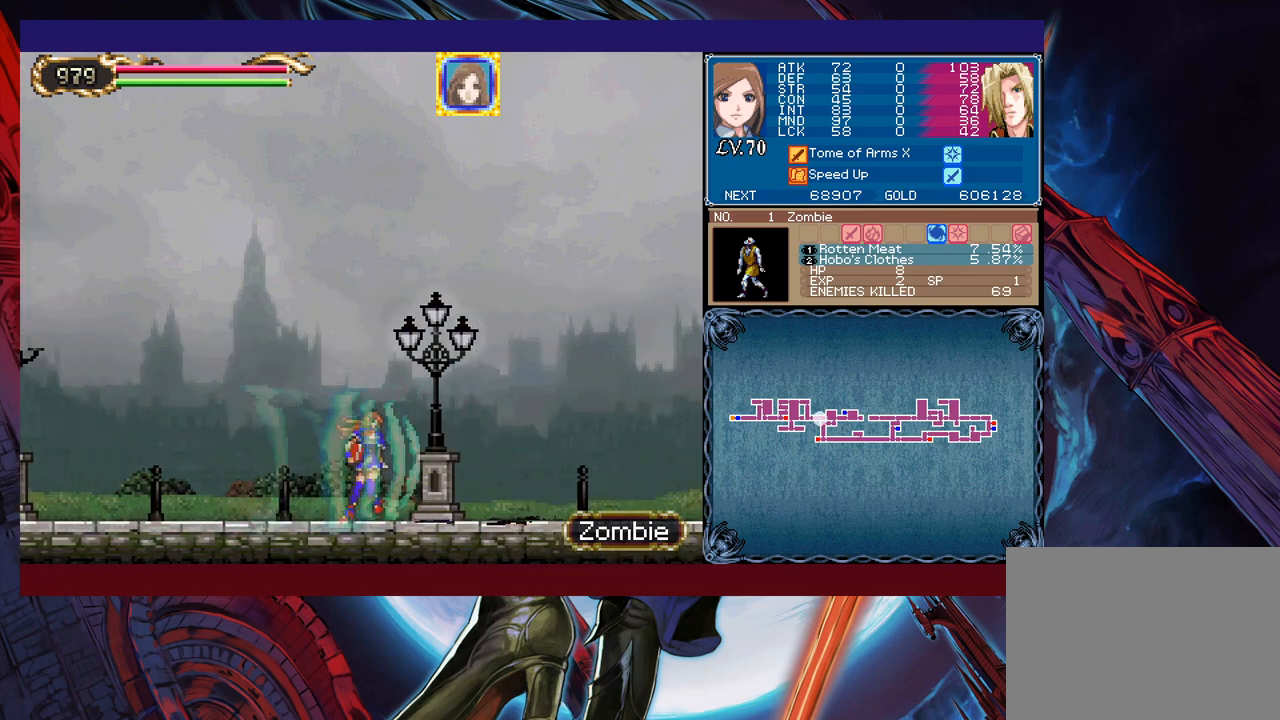
{"buttons": [], "left_stick": "center", "events": [[33, "left_stick", "left"], [133, "left_stick", "center"], [183, "left_stick", "right"], [283, "left_stick", "center"]]}
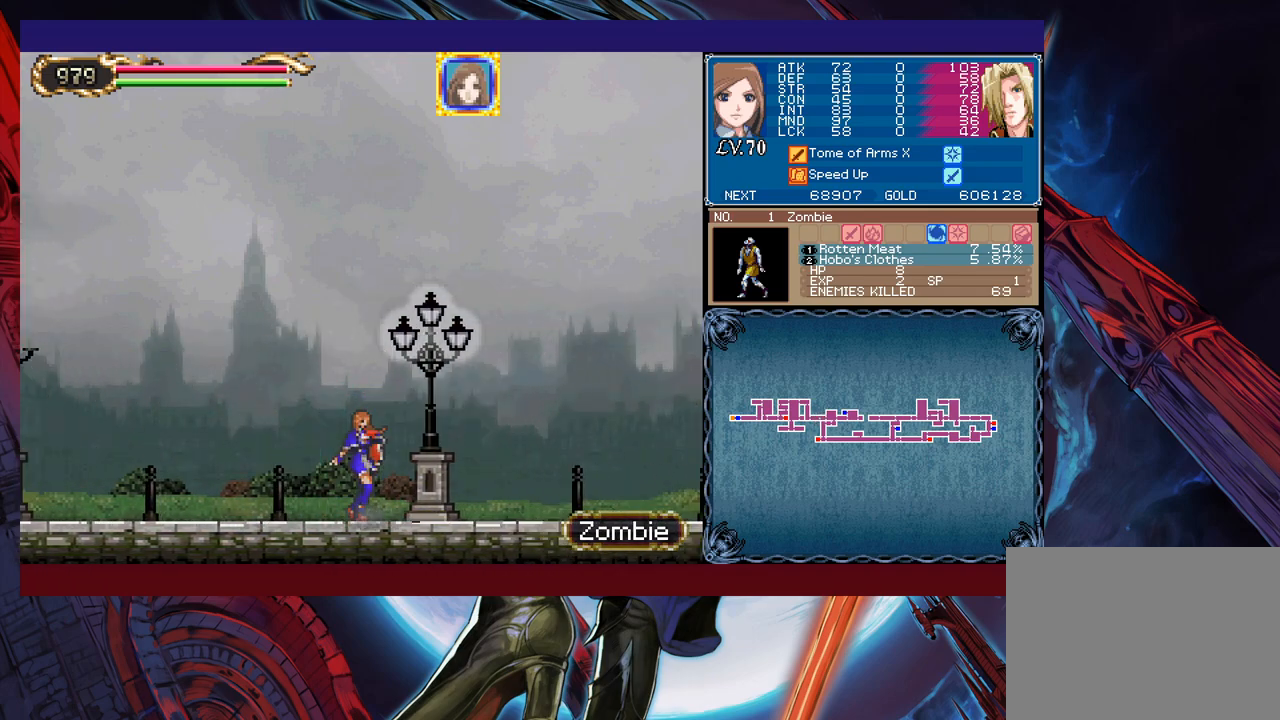
{"buttons": [], "left_stick": "center", "events": []}
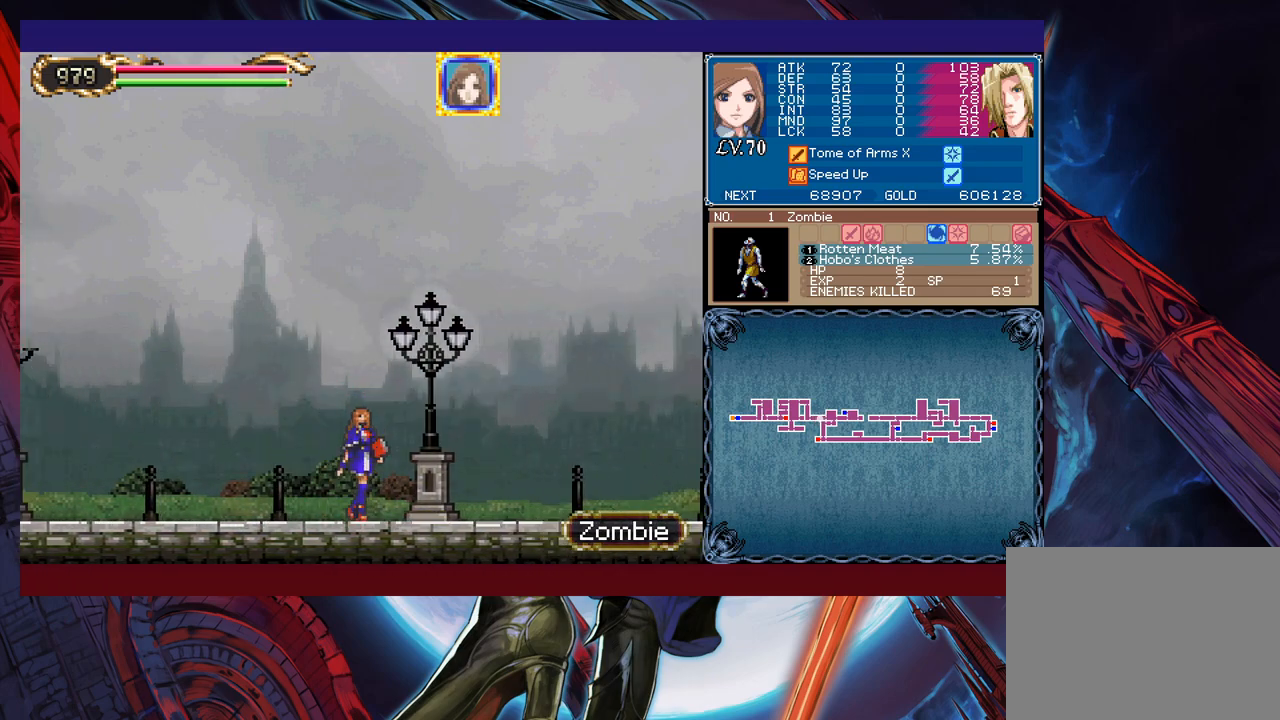
{"buttons": [], "left_stick": "center", "events": []}
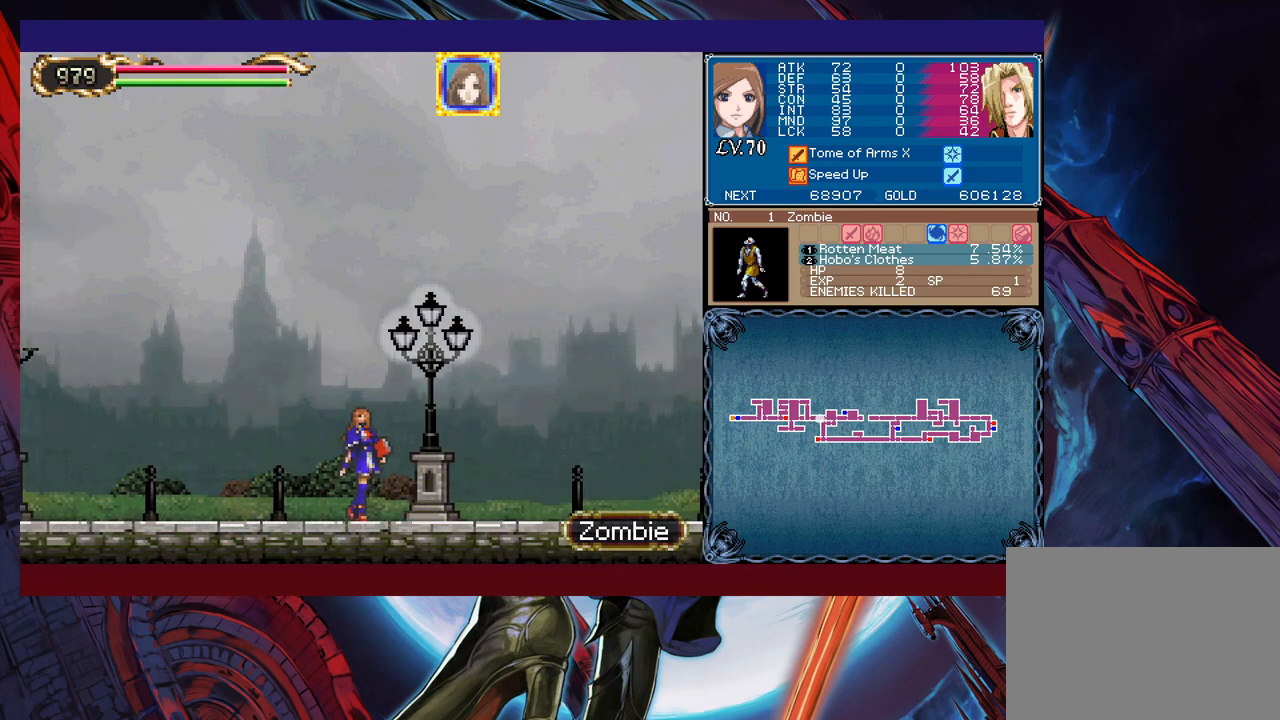
{"buttons": ["B"], "left_stick": "right", "events": [[183, "B", "down"], [267, "left_stick", "right"]]}
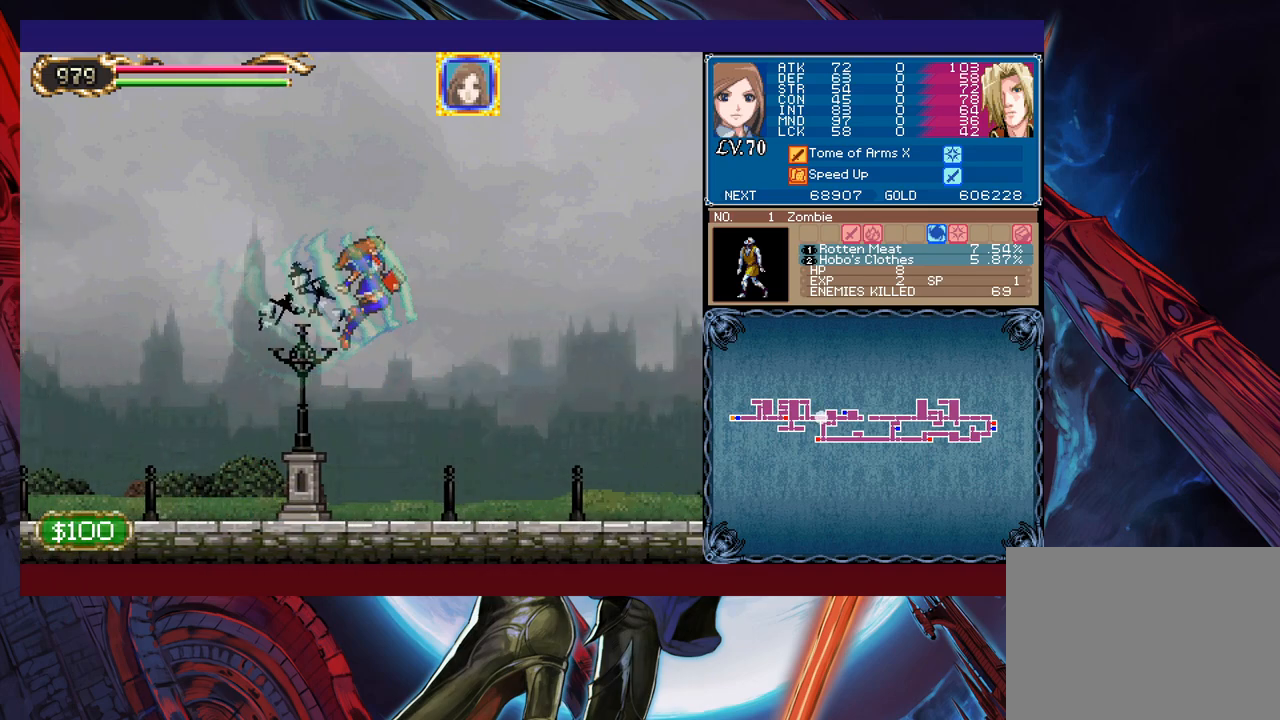
{"buttons": [], "left_stick": "right", "events": [[417, "B", "up"]]}
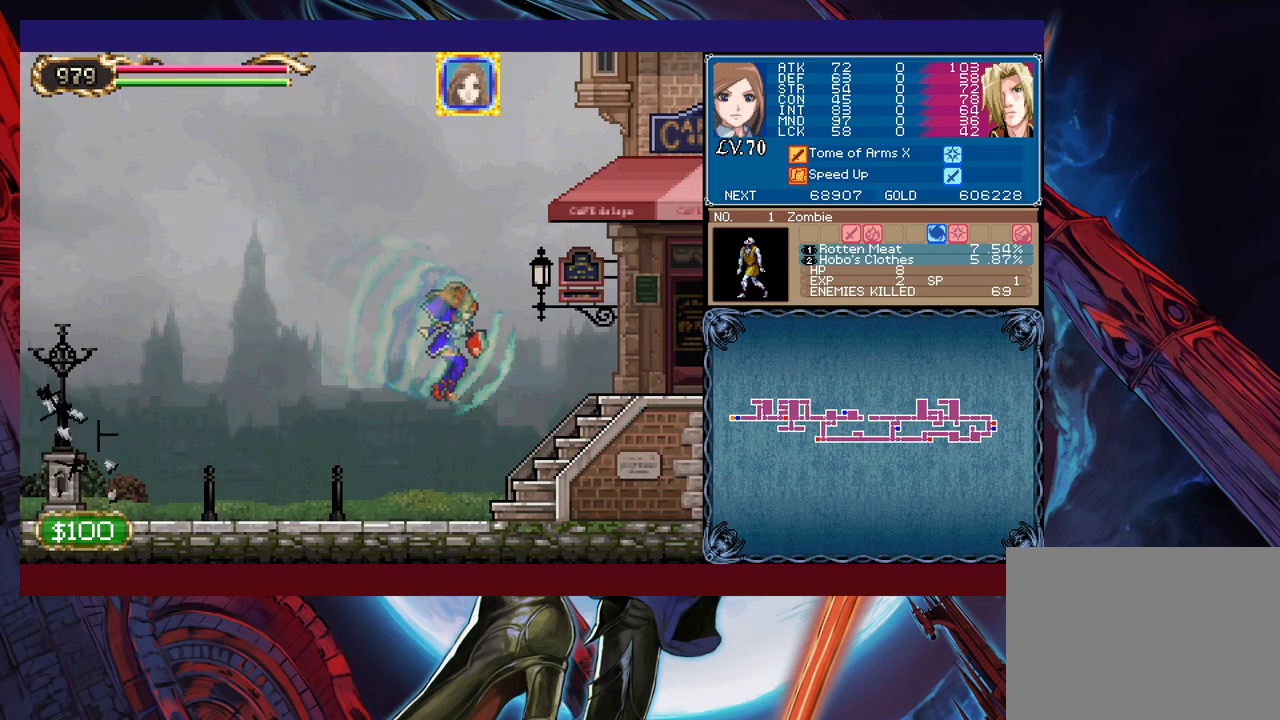
{"buttons": [], "left_stick": "center", "events": [[117, "B", "down"], [267, "B", "up"], [483, "left_stick", "center"]]}
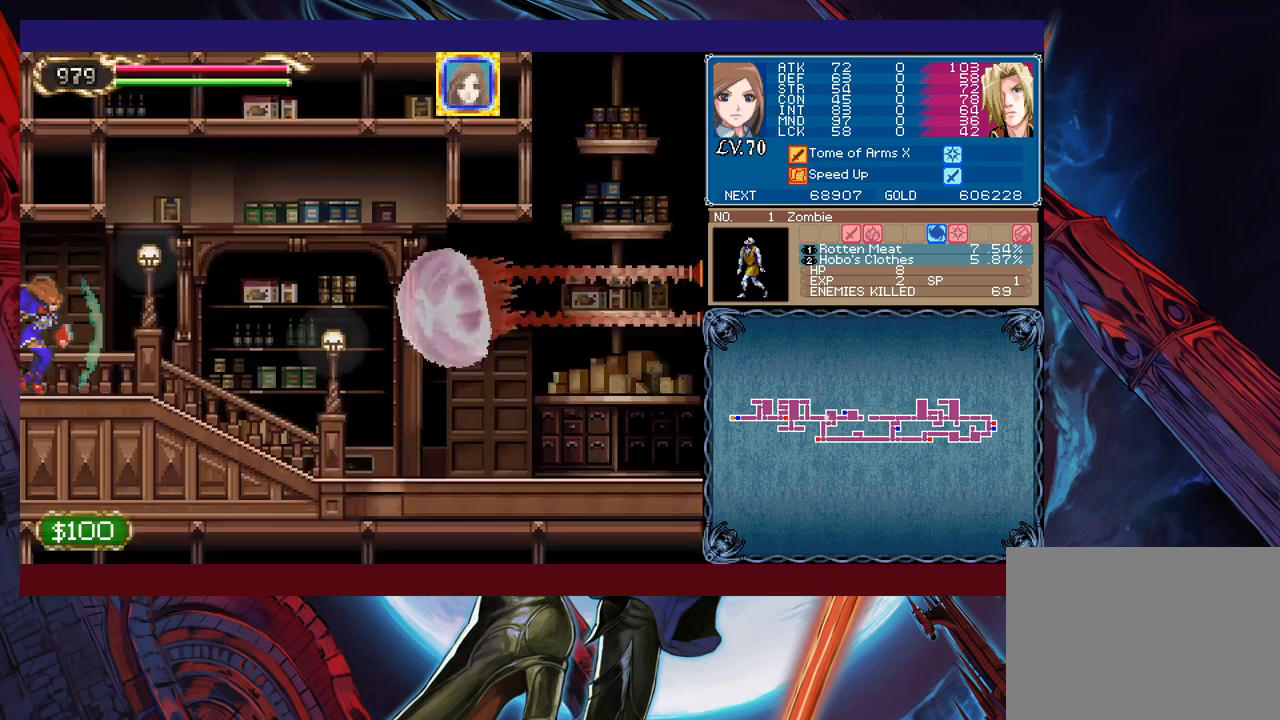
{"buttons": [], "left_stick": "left", "events": [[17, "left_stick", "left"]]}
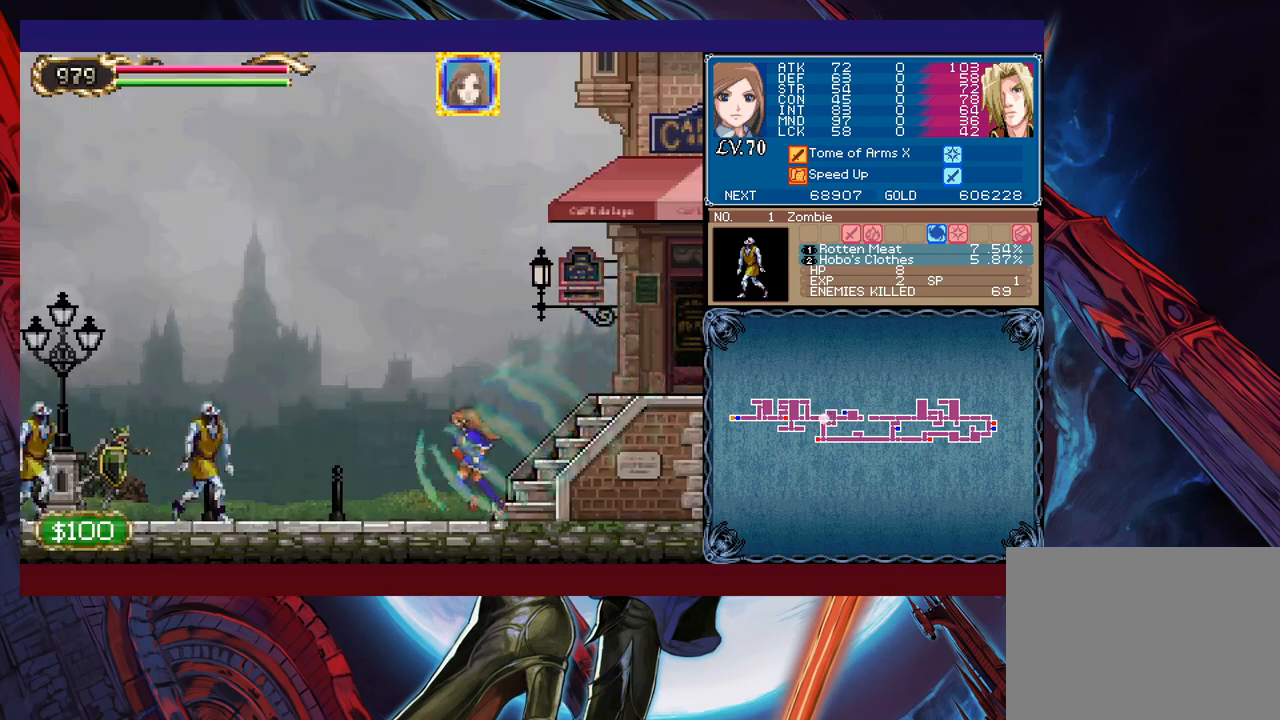
{"buttons": [], "left_stick": "left", "events": [[83, "B", "down"], [217, "B", "up"], [267, "X", "down"], [267, "left_stick", "center"], [383, "left_stick", "left"], [433, "X", "up"]]}
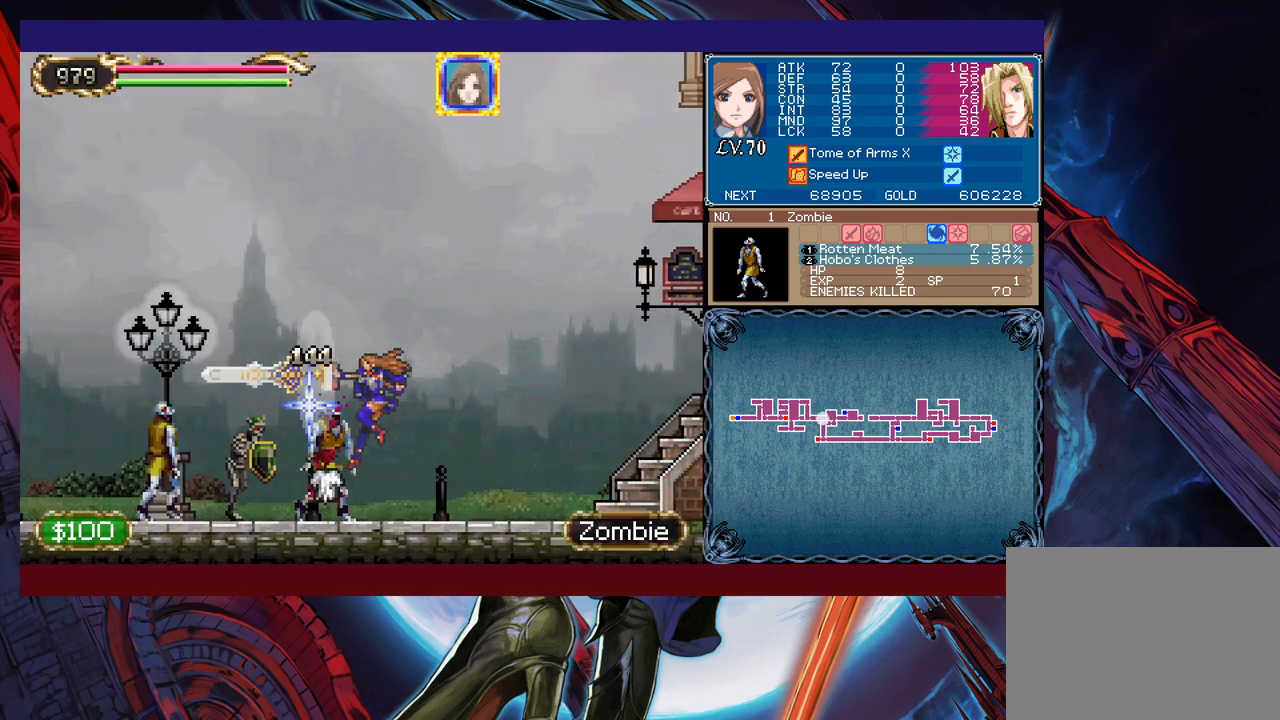
{"buttons": [], "left_stick": "left", "events": []}